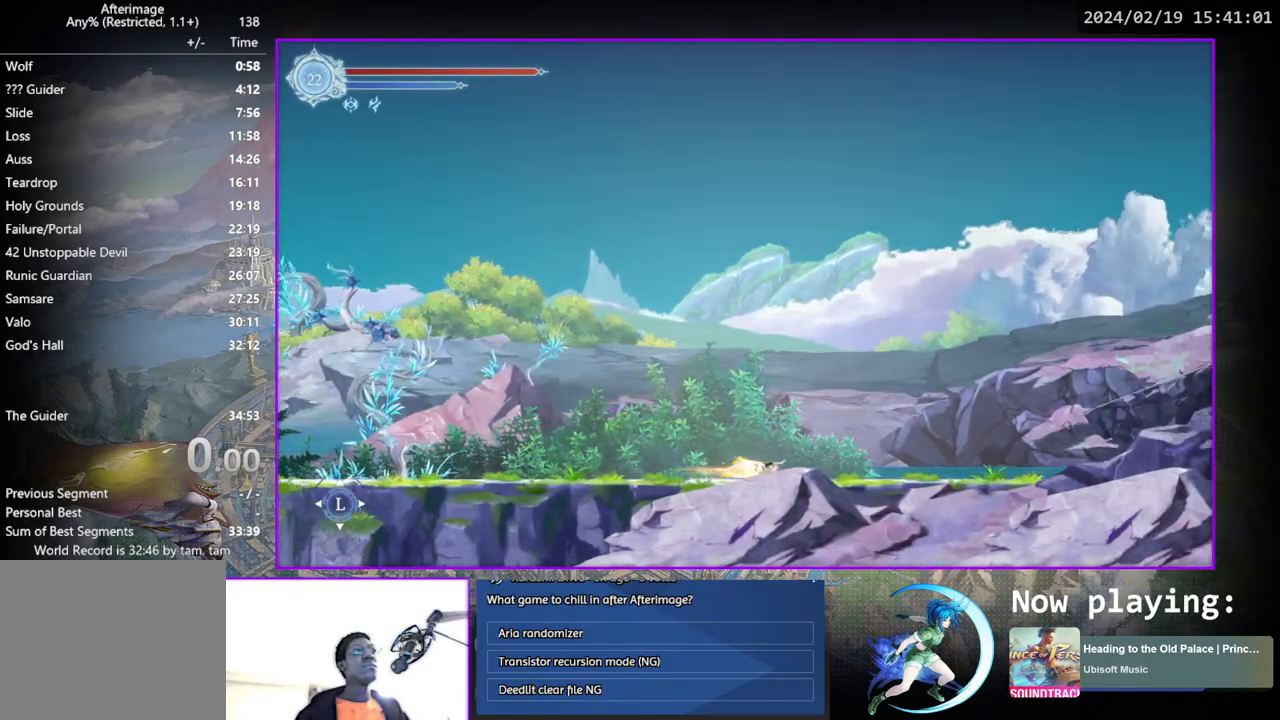
Gameplay with a controller (PlayStation layout); each line is a JSON object with the inputs held at the frame after it. "events" lists button and stick changes between this image and that frame as [ms after this image, input, new state], when the widget could be followed in between. Not read: L1 L3 R1 R3.
{"buttons": ["CROSS", "DPAD_RIGHT"], "left_stick": "center", "right_stick": "center", "events": [[133, "DPAD_DOWN", "down"], [233, "DPAD_RIGHT", "up"], [267, "DPAD_DOWN", "up"], [433, "CROSS", "down"], [483, "DPAD_RIGHT", "down"]]}
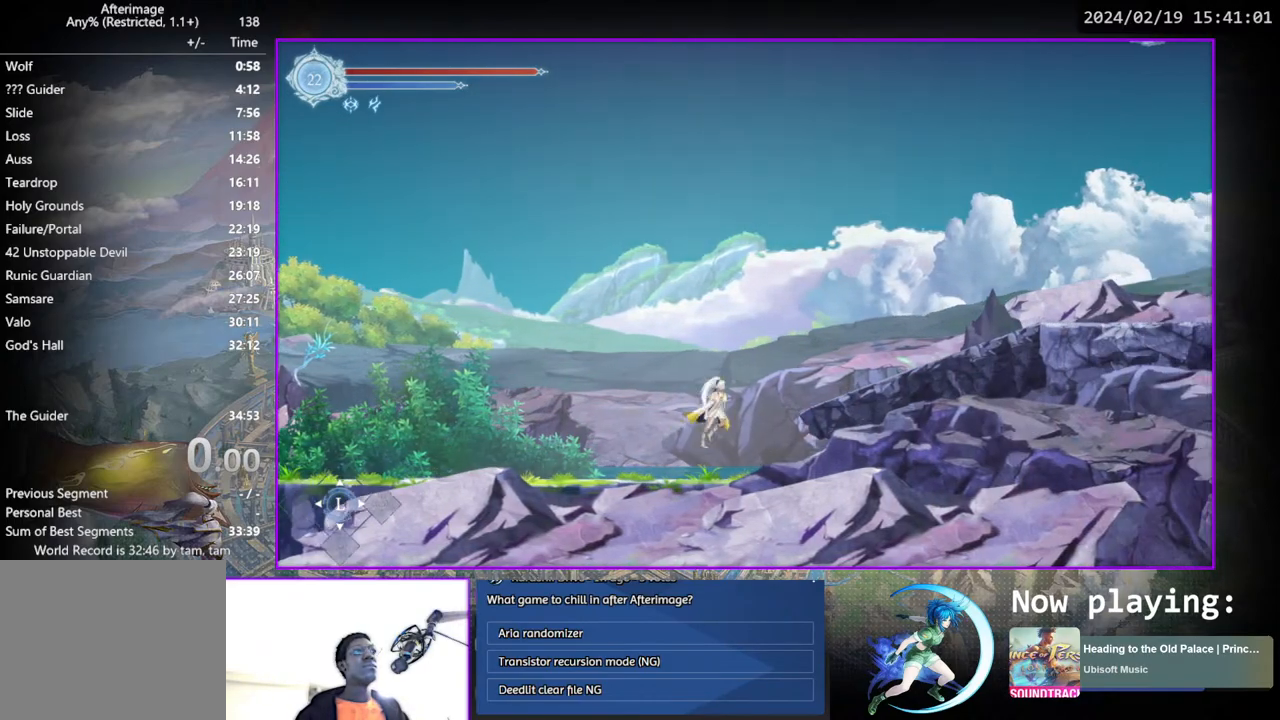
{"buttons": [], "left_stick": "center", "right_stick": "center", "events": [[100, "CROSS", "up"], [283, "DPAD_DOWN", "down"], [417, "DPAD_RIGHT", "up"], [450, "DPAD_DOWN", "up"]]}
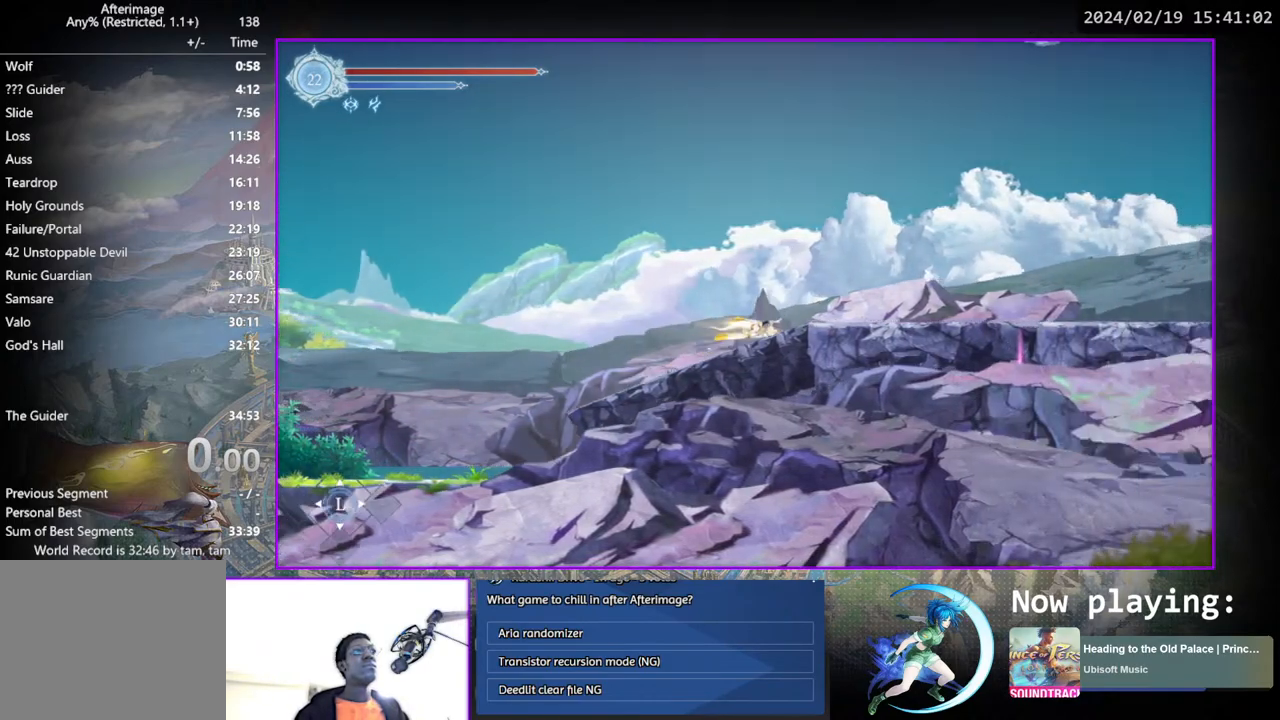
{"buttons": [], "left_stick": "center", "right_stick": "center", "events": [[133, "DPAD_RIGHT", "down"], [217, "DPAD_DOWN", "down"], [350, "DPAD_RIGHT", "up"], [400, "DPAD_DOWN", "up"]]}
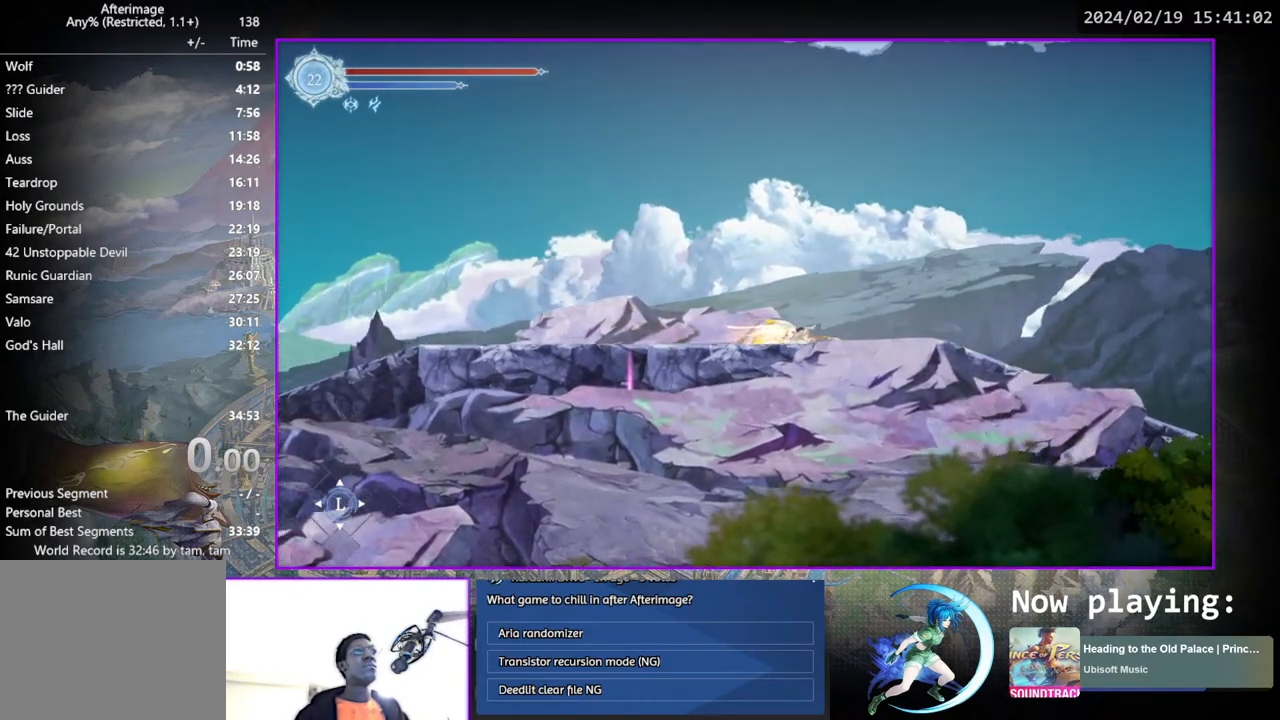
{"buttons": [], "left_stick": "center", "right_stick": "center", "events": [[83, "DPAD_RIGHT", "down"], [150, "DPAD_DOWN", "down"], [233, "DPAD_RIGHT", "up"], [450, "DPAD_DOWN", "up"]]}
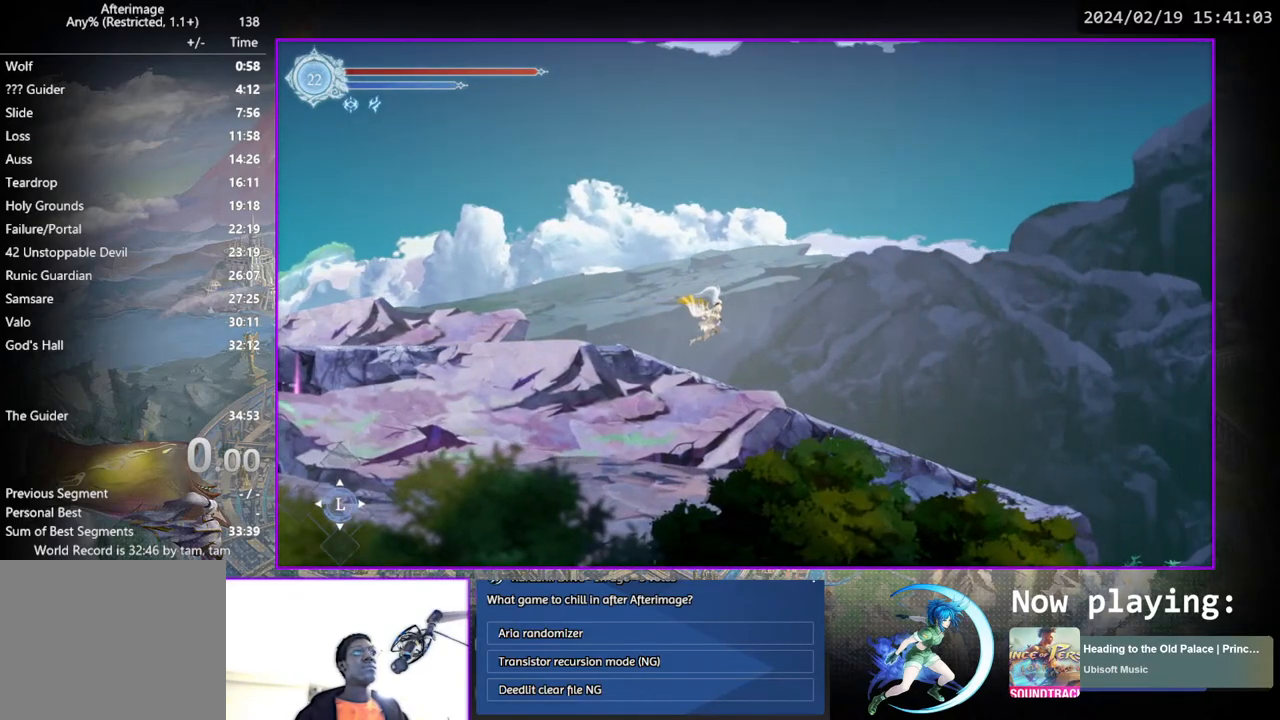
{"buttons": [], "left_stick": "center", "right_stick": "center", "events": [[117, "DPAD_RIGHT", "down"], [200, "DPAD_DOWN", "down"], [217, "DPAD_RIGHT", "up"], [400, "DPAD_DOWN", "up"]]}
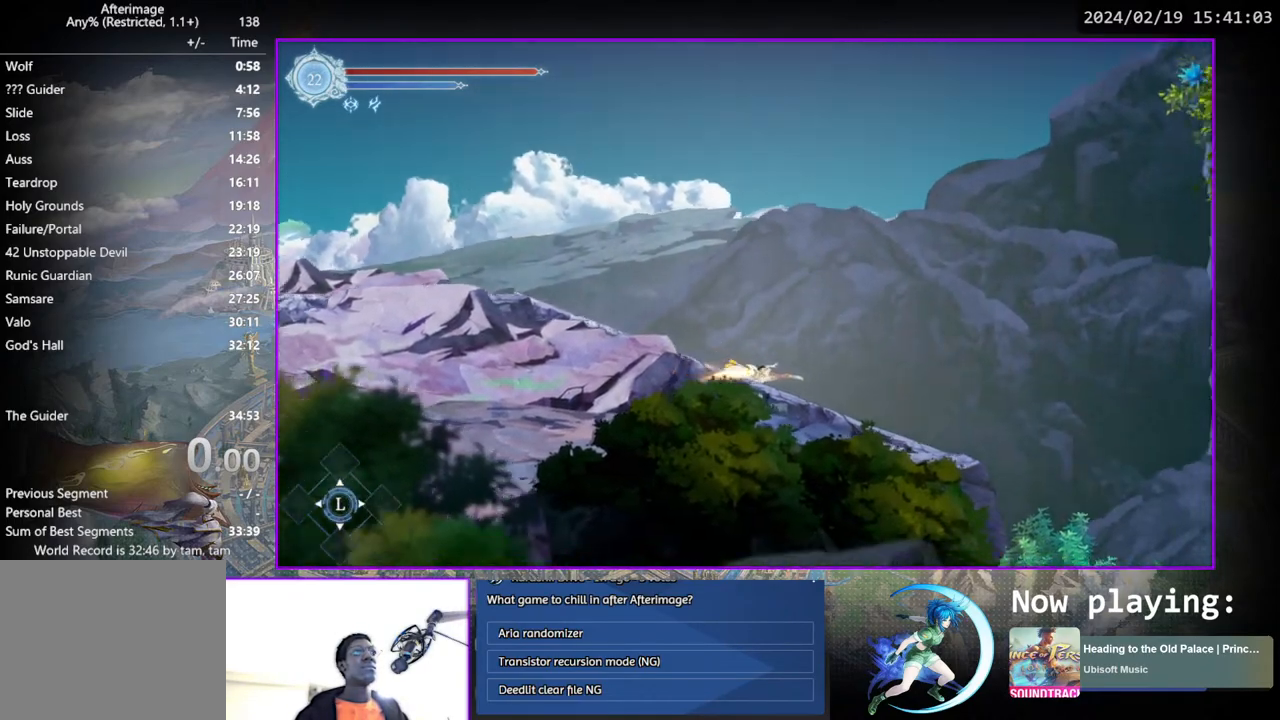
{"buttons": ["DPAD_RIGHT"], "left_stick": "center", "right_stick": "center", "events": [[67, "DPAD_DOWN", "down"], [217, "DPAD_DOWN", "up"], [433, "DPAD_RIGHT", "down"]]}
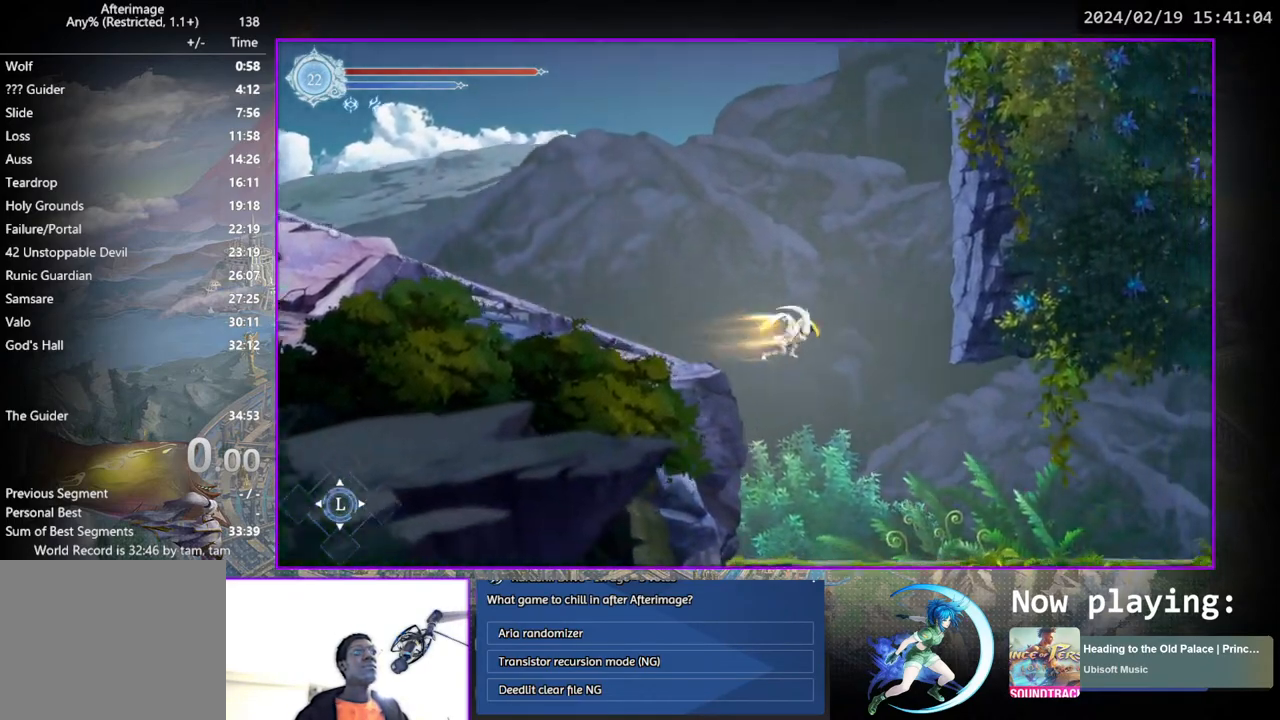
{"buttons": ["DPAD_RIGHT"], "left_stick": "center", "right_stick": "center", "events": [[17, "DPAD_DOWN", "down"], [83, "CROSS", "down"], [150, "DPAD_RIGHT", "up"], [183, "DPAD_DOWN", "up"], [217, "CROSS", "up"], [350, "DPAD_RIGHT", "down"]]}
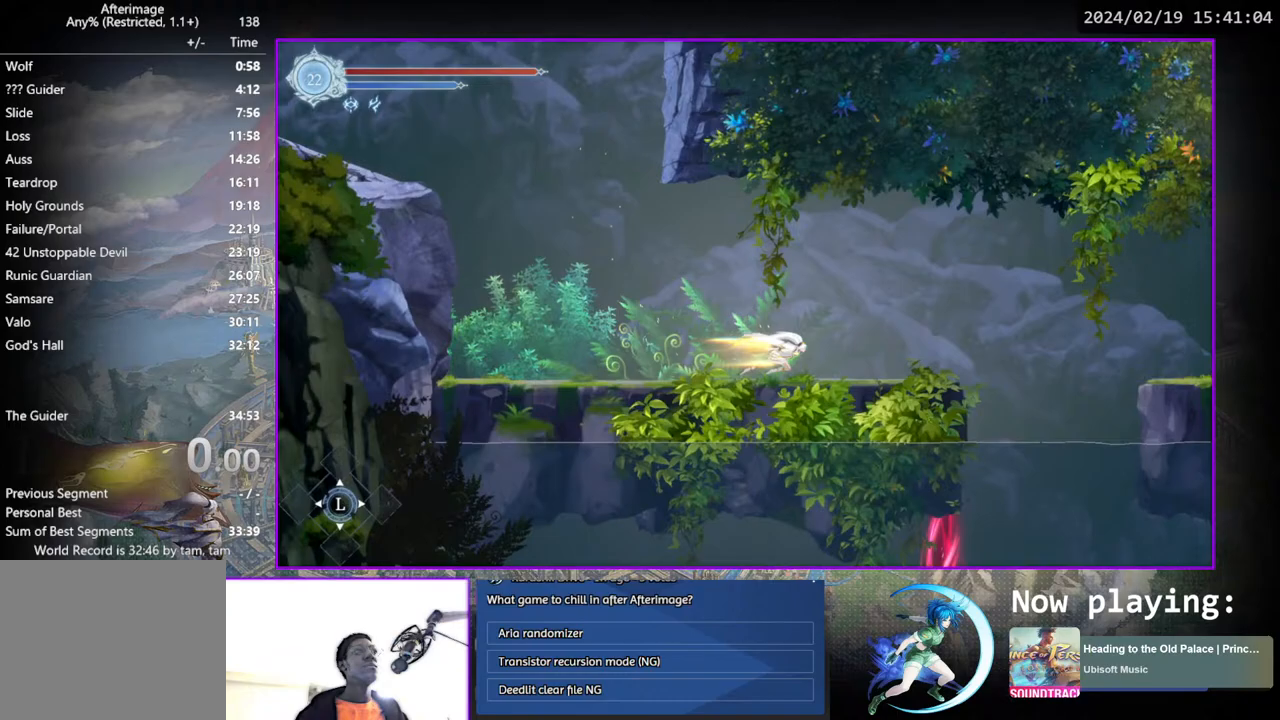
{"buttons": ["SQUARE", "DPAD_RIGHT"], "left_stick": "center", "right_stick": "center", "events": [[267, "CROSS", "down"], [383, "CROSS", "up"], [433, "SQUARE", "down"]]}
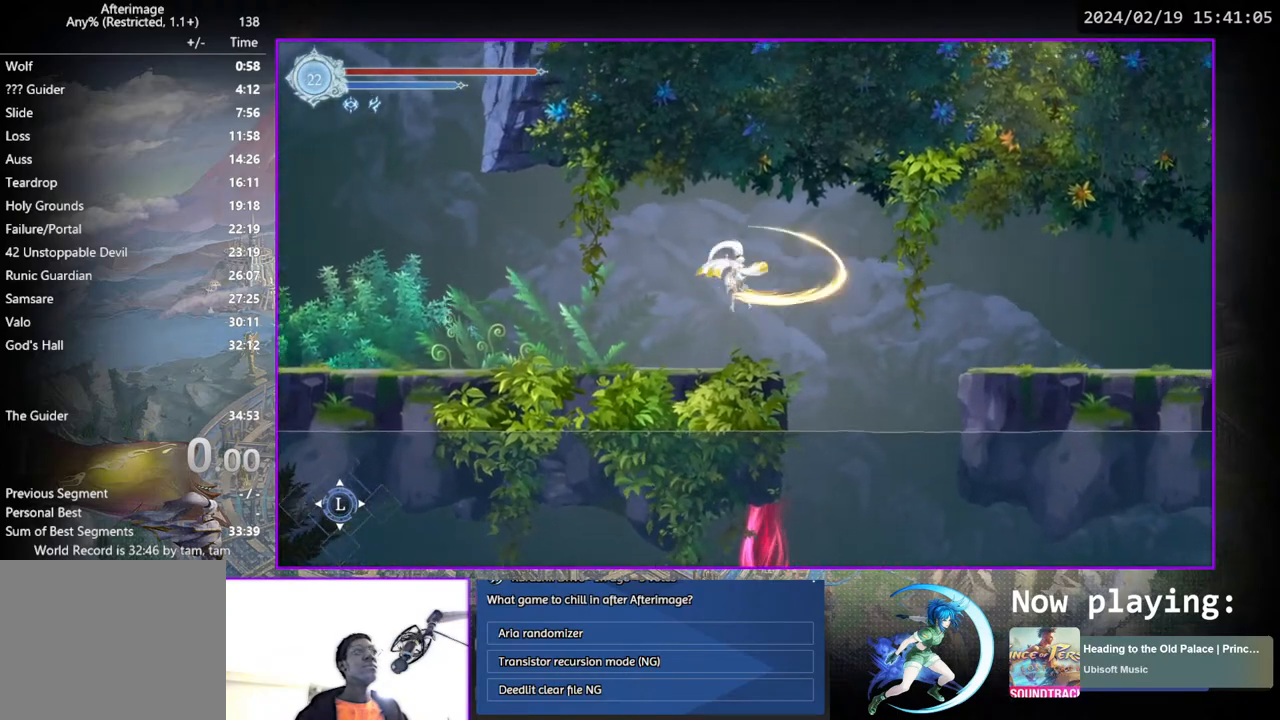
{"buttons": ["CROSS", "DPAD_DOWN", "DPAD_RIGHT"], "left_stick": "center", "right_stick": "center", "events": [[17, "SQUARE", "up"], [100, "CROSS", "down"], [233, "CROSS", "up"], [433, "DPAD_DOWN", "down"], [467, "CROSS", "down"]]}
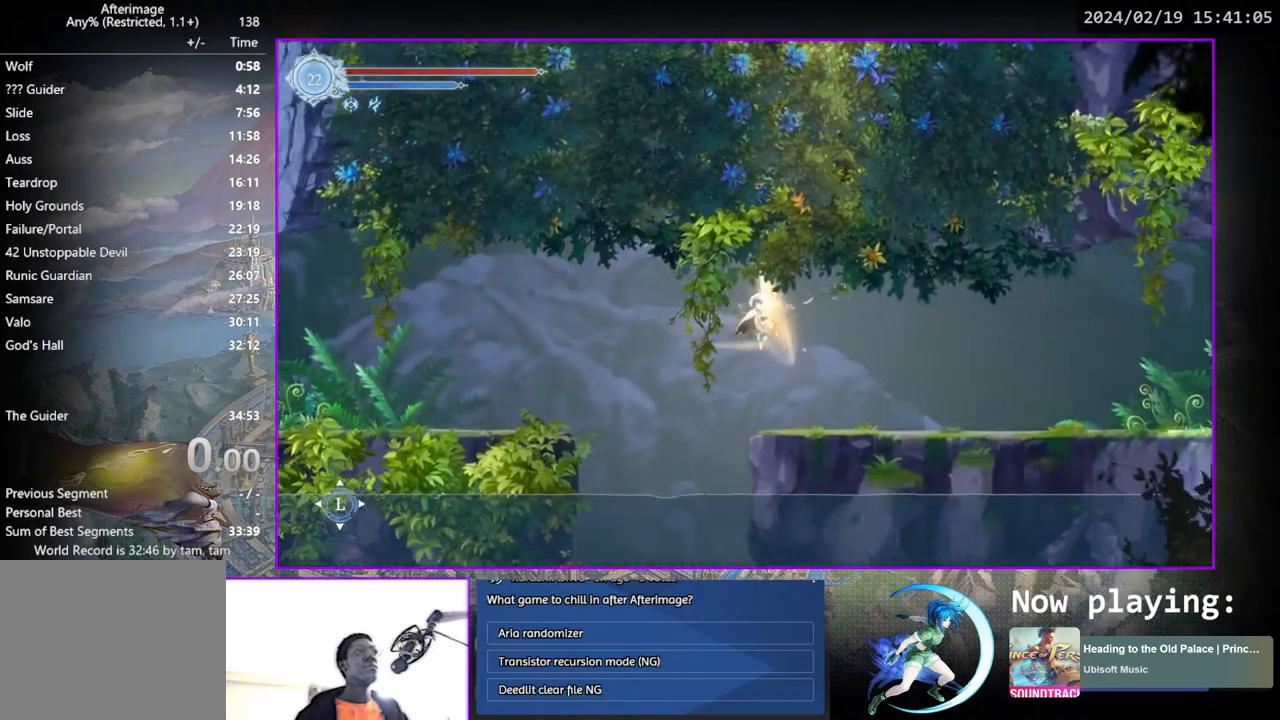
{"buttons": [], "left_stick": "center", "right_stick": "center", "events": [[33, "DPAD_RIGHT", "up"], [67, "CROSS", "up"], [67, "DPAD_DOWN", "up"], [150, "DPAD_RIGHT", "down"], [233, "DPAD_DOWN", "down"], [383, "DPAD_RIGHT", "up"], [433, "DPAD_DOWN", "up"]]}
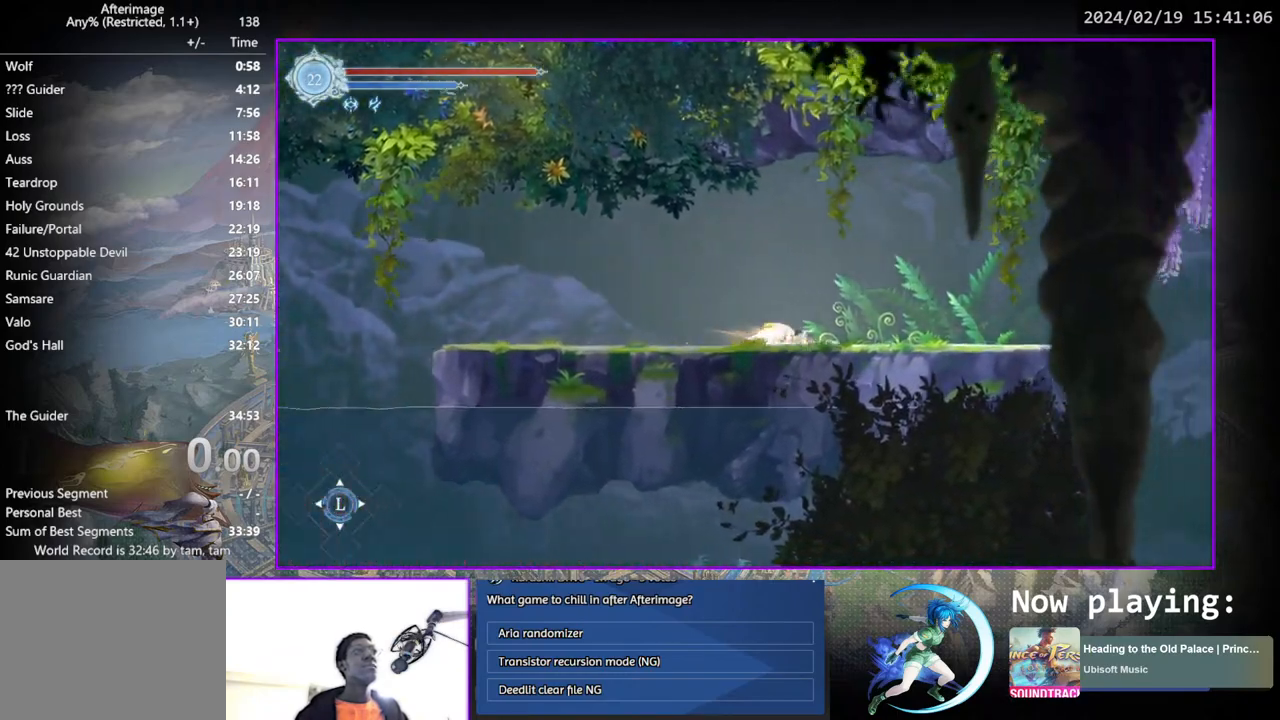
{"buttons": ["DPAD_RIGHT"], "left_stick": "center", "right_stick": "center", "events": [[83, "DPAD_RIGHT", "down"], [317, "DPAD_RIGHT", "up"], [433, "DPAD_RIGHT", "down"]]}
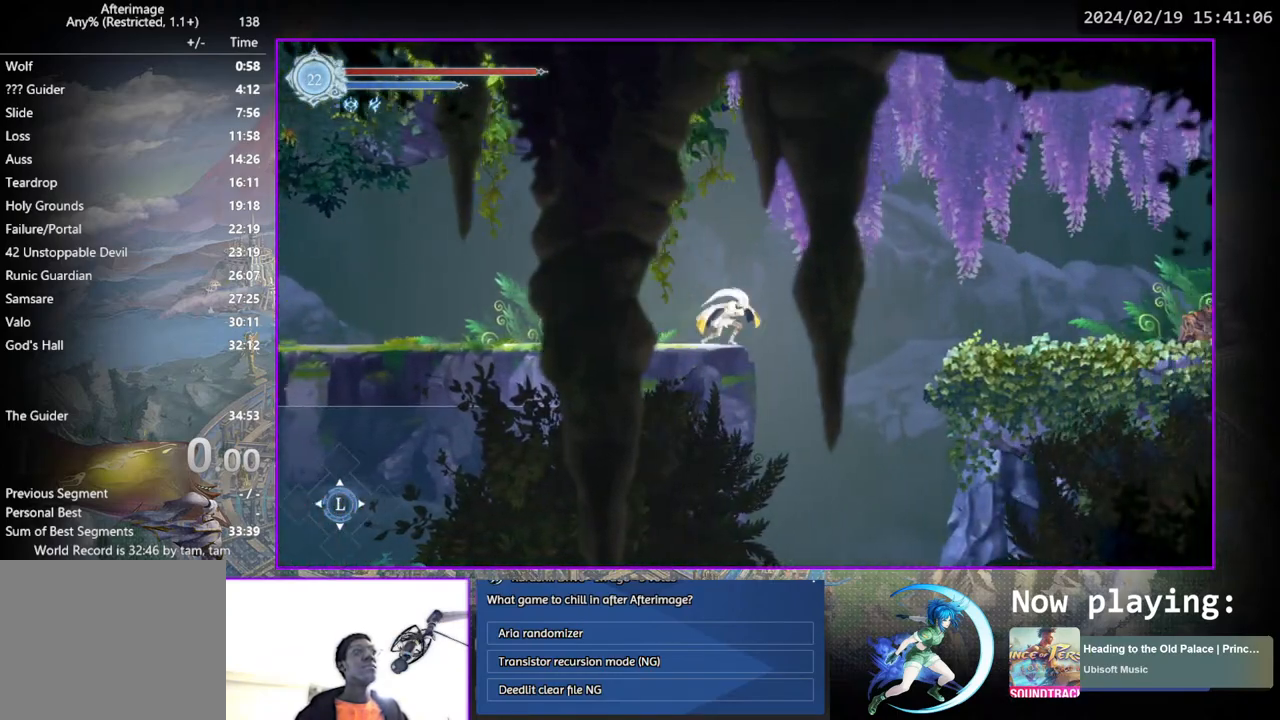
{"buttons": [], "left_stick": "center", "right_stick": "center", "events": [[83, "DPAD_DOWN", "down"], [83, "DPAD_RIGHT", "up"], [150, "CROSS", "down"], [200, "DPAD_DOWN", "up"], [250, "CROSS", "up"]]}
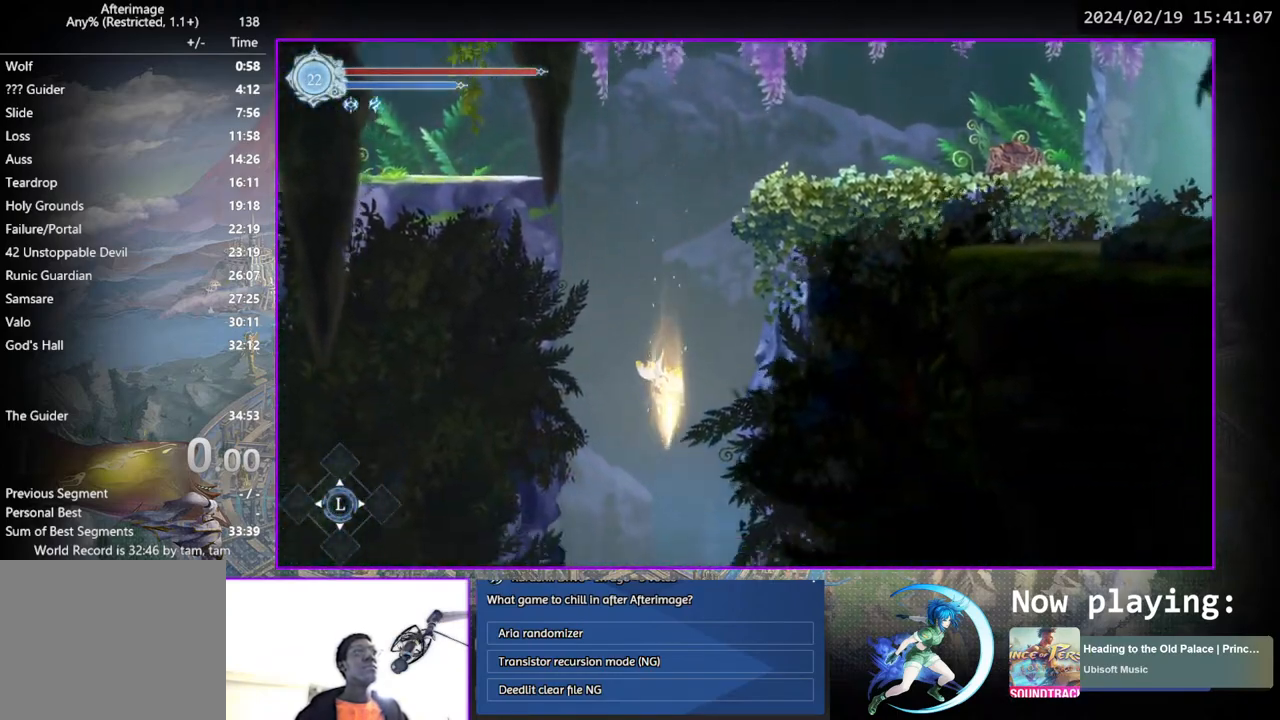
{"buttons": [], "left_stick": "center", "right_stick": "center", "events": []}
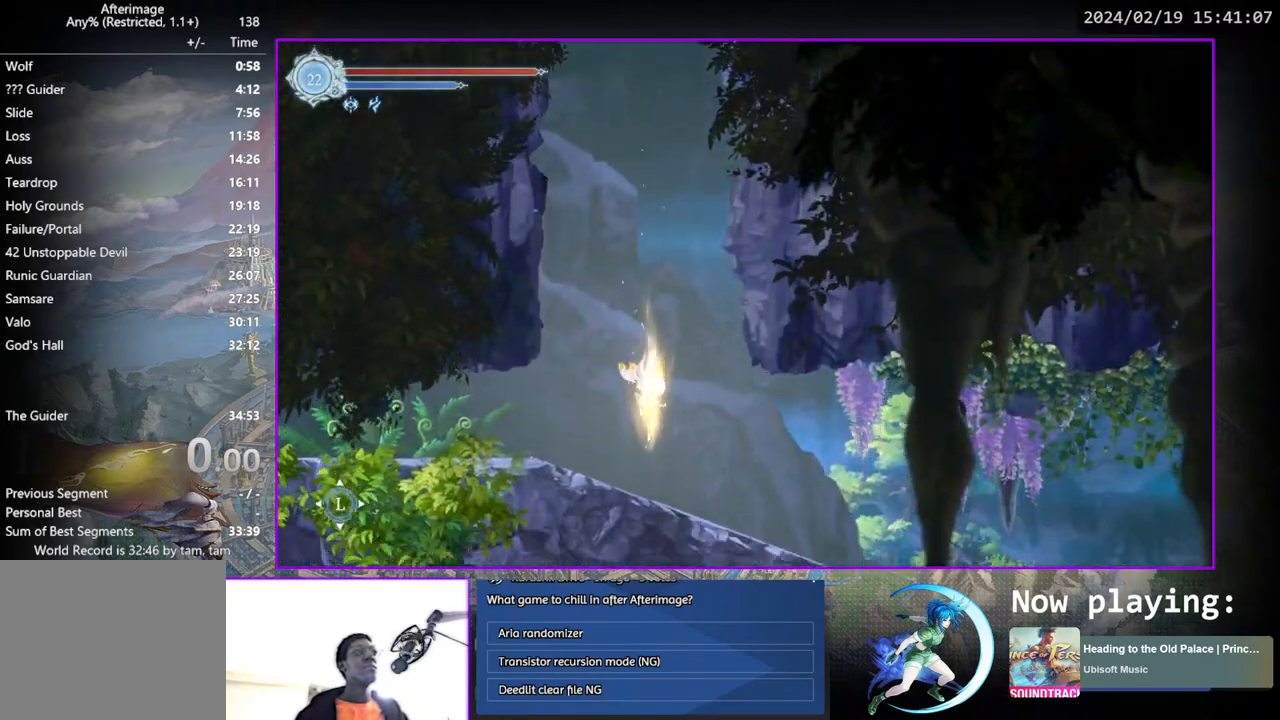
{"buttons": ["DPAD_DOWN"], "left_stick": "center", "right_stick": "center", "events": [[150, "DPAD_DOWN", "down"], [233, "DPAD_DOWN", "up"], [450, "DPAD_DOWN", "down"]]}
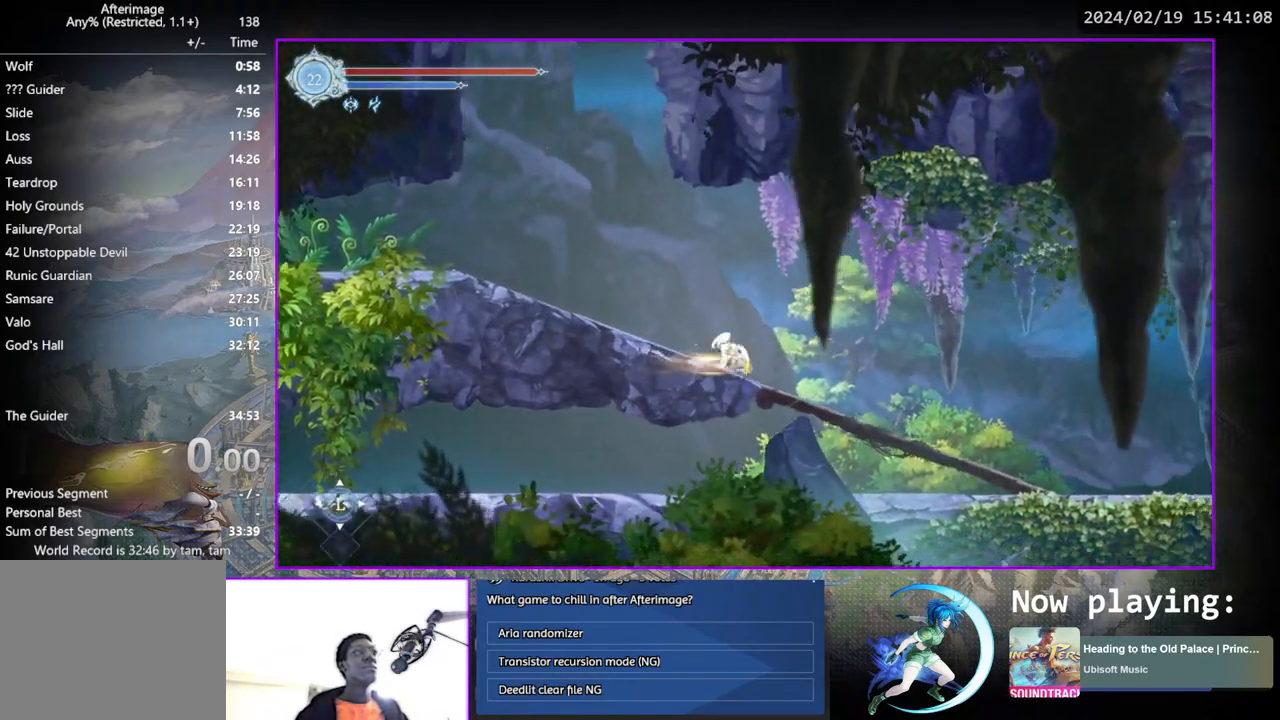
{"buttons": ["DPAD_RIGHT"], "left_stick": "center", "right_stick": "center", "events": [[83, "DPAD_DOWN", "up"], [283, "CROSS", "down"], [300, "DPAD_RIGHT", "down"], [483, "CROSS", "up"]]}
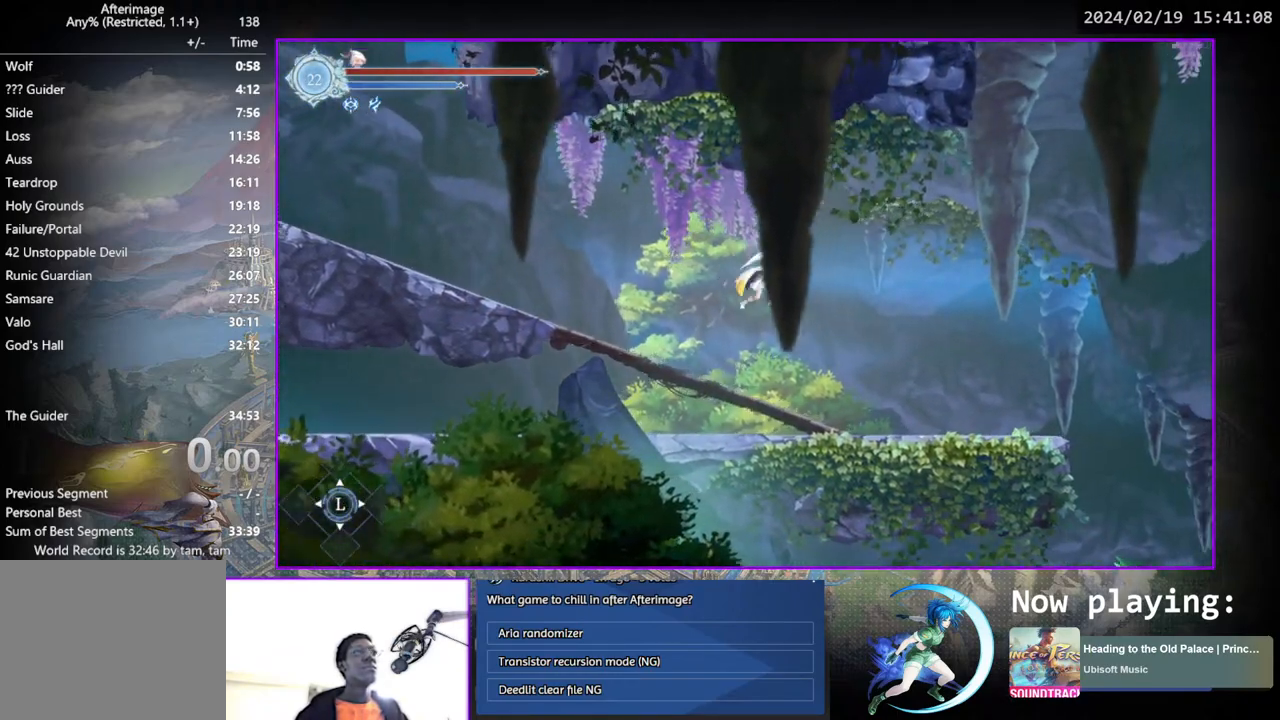
{"buttons": ["DPAD_RIGHT"], "left_stick": "center", "right_stick": "center", "events": [[67, "DPAD_DOWN", "down"], [117, "CROSS", "down"], [167, "DPAD_RIGHT", "up"], [217, "CROSS", "up"], [217, "DPAD_DOWN", "up"], [333, "DPAD_RIGHT", "down"], [383, "CROSS", "down"], [467, "CROSS", "up"]]}
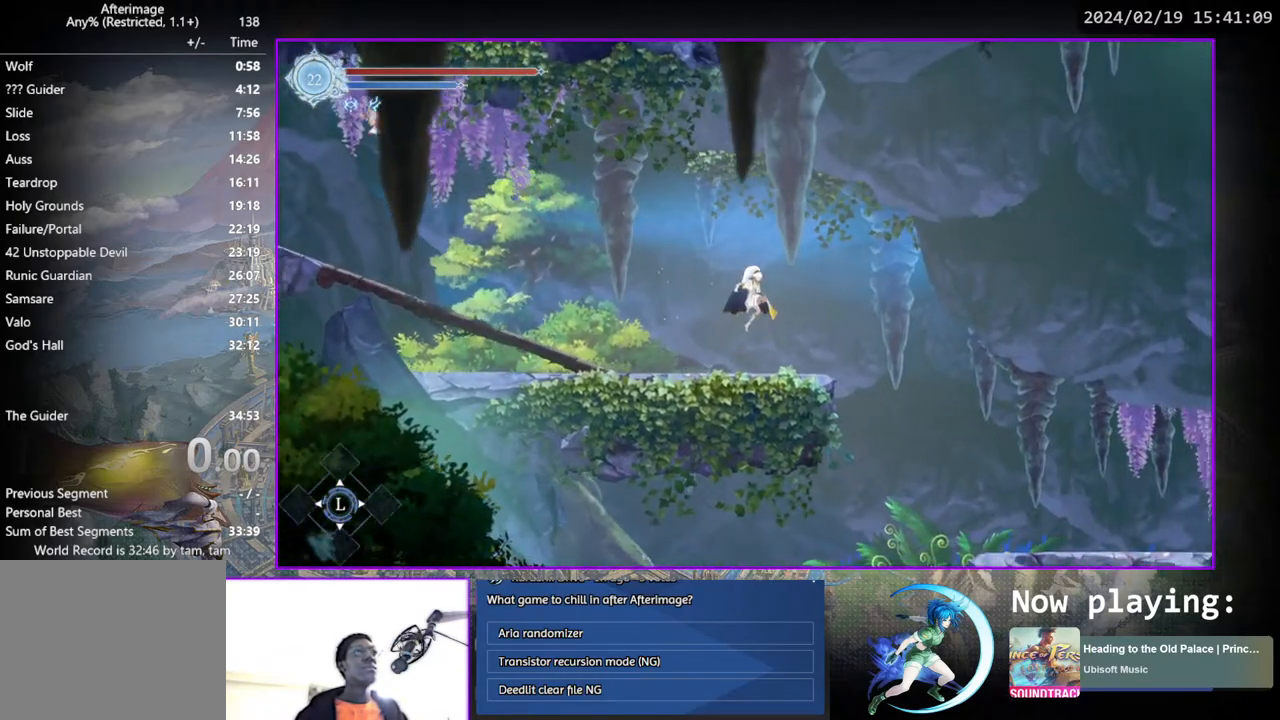
{"buttons": [], "left_stick": "center", "right_stick": "center", "events": [[50, "SQUARE", "down"], [150, "SQUARE", "up"], [350, "DPAD_DOWN", "down"], [383, "CROSS", "down"], [467, "DPAD_RIGHT", "up"], [483, "CROSS", "up"], [500, "DPAD_DOWN", "up"]]}
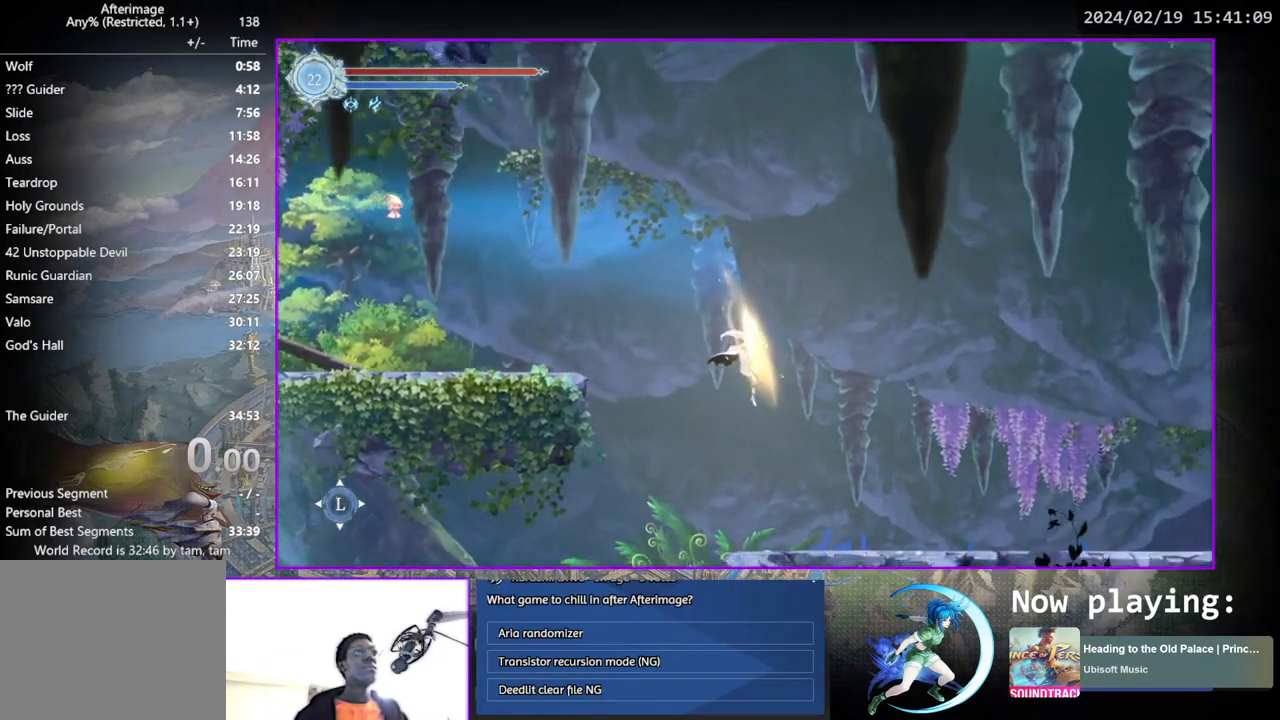
{"buttons": [], "left_stick": "center", "right_stick": "center", "events": [[200, "DPAD_RIGHT", "down"], [333, "DPAD_DOWN", "down"], [400, "DPAD_RIGHT", "up"], [450, "DPAD_DOWN", "up"]]}
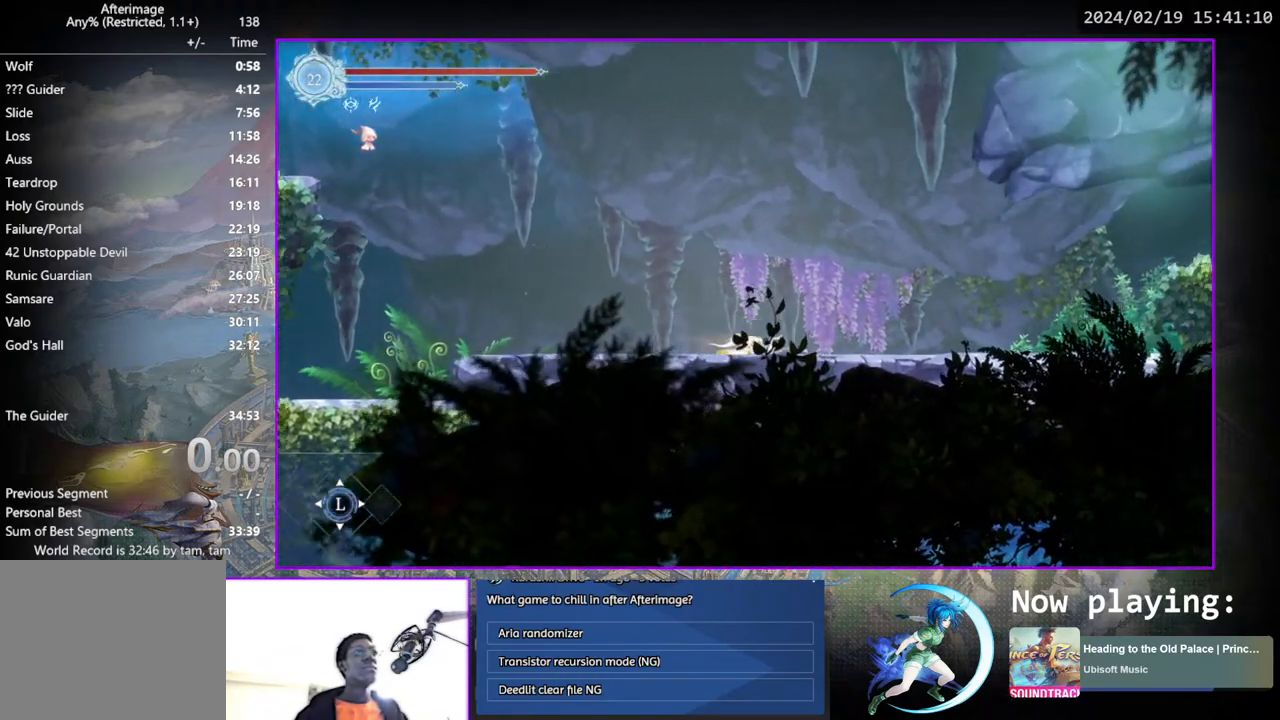
{"buttons": ["CROSS"], "left_stick": "center", "right_stick": "center", "events": [[150, "DPAD_RIGHT", "down"], [300, "DPAD_DOWN", "down"], [333, "DPAD_RIGHT", "up"], [367, "DPAD_DOWN", "up"], [433, "CROSS", "down"], [433, "DPAD_RIGHT", "down"], [500, "DPAD_RIGHT", "up"]]}
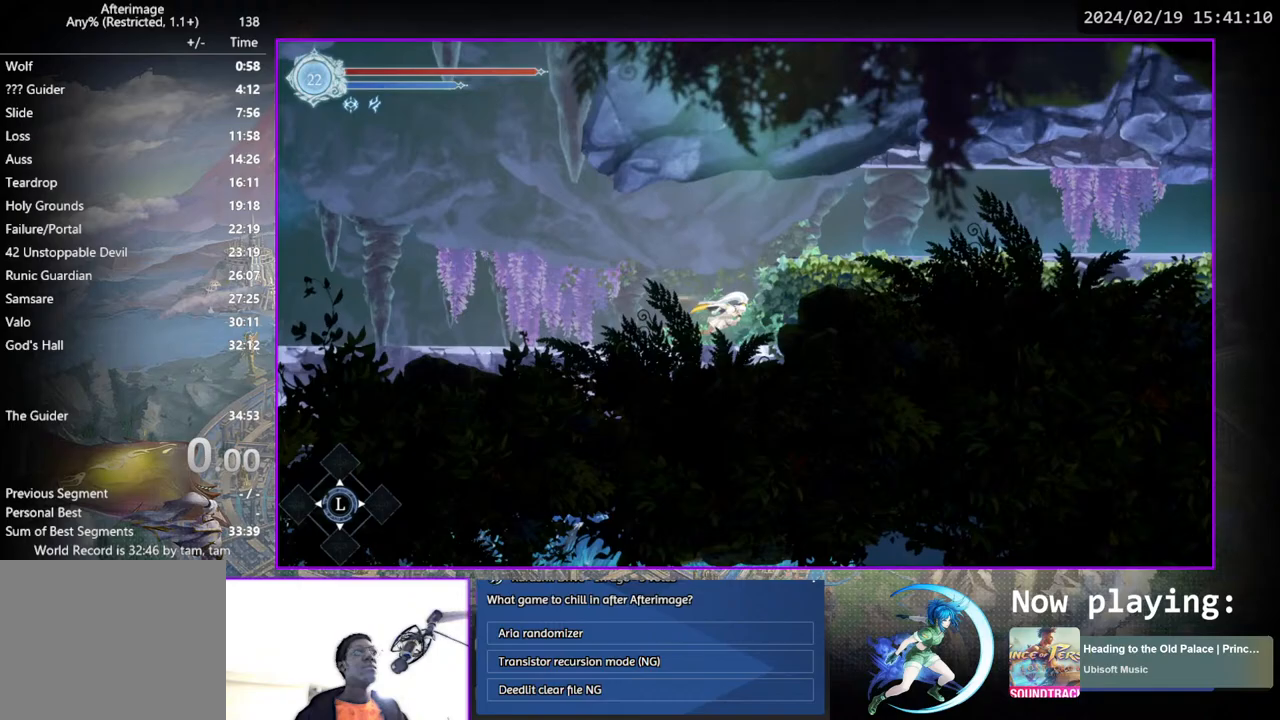
{"buttons": ["DPAD_RIGHT"], "left_stick": "center", "right_stick": "center", "events": [[117, "DPAD_RIGHT", "down"], [133, "CROSS", "up"], [200, "CROSS", "down"], [417, "CROSS", "up"]]}
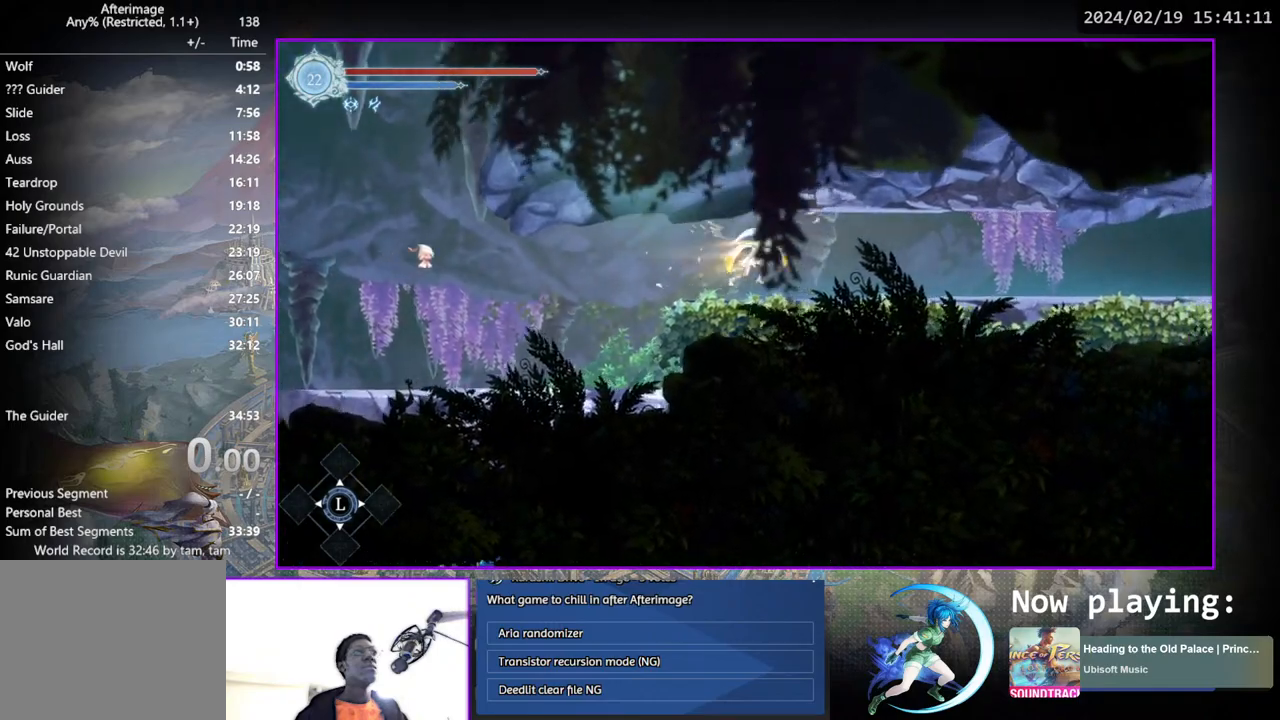
{"buttons": [], "left_stick": "center", "right_stick": "center", "events": [[17, "DPAD_DOWN", "down"], [50, "CROSS", "down"], [133, "DPAD_RIGHT", "up"], [150, "CROSS", "up"], [150, "DPAD_DOWN", "up"], [200, "DPAD_RIGHT", "down"], [283, "DPAD_DOWN", "down"], [383, "DPAD_RIGHT", "up"], [467, "DPAD_DOWN", "up"]]}
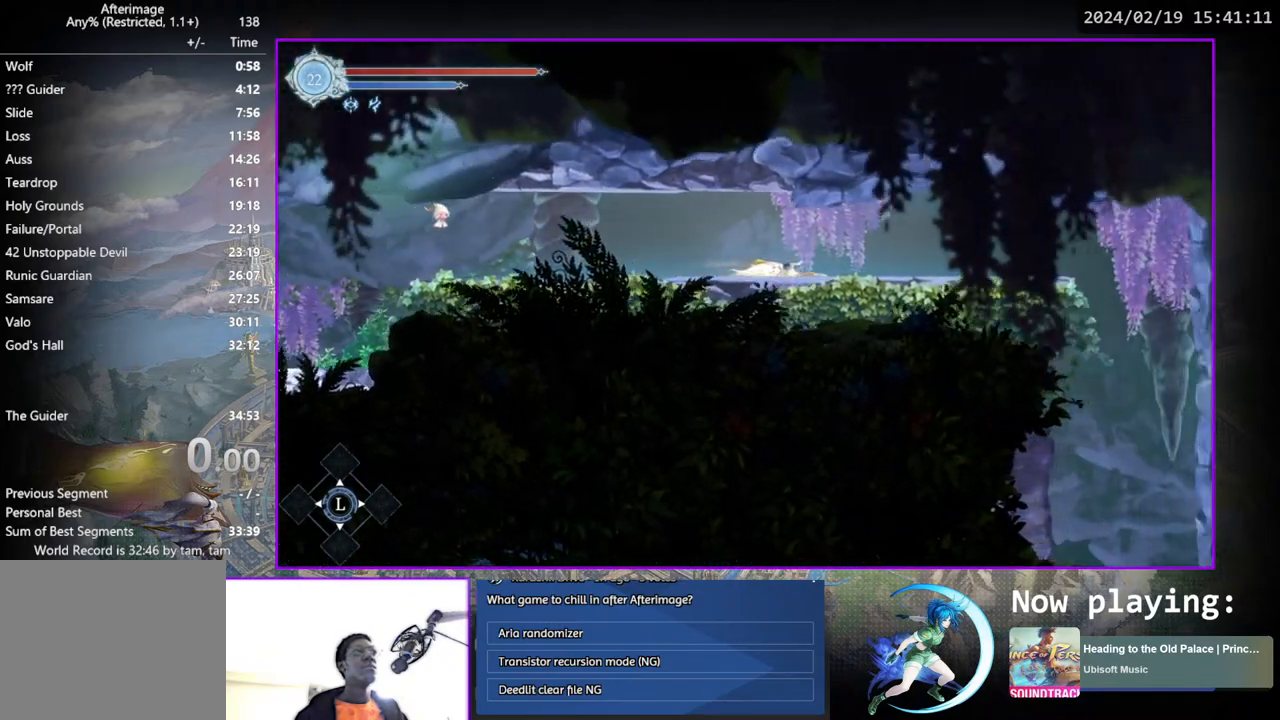
{"buttons": ["DPAD_RIGHT"], "left_stick": "center", "right_stick": "center", "events": [[117, "DPAD_RIGHT", "down"]]}
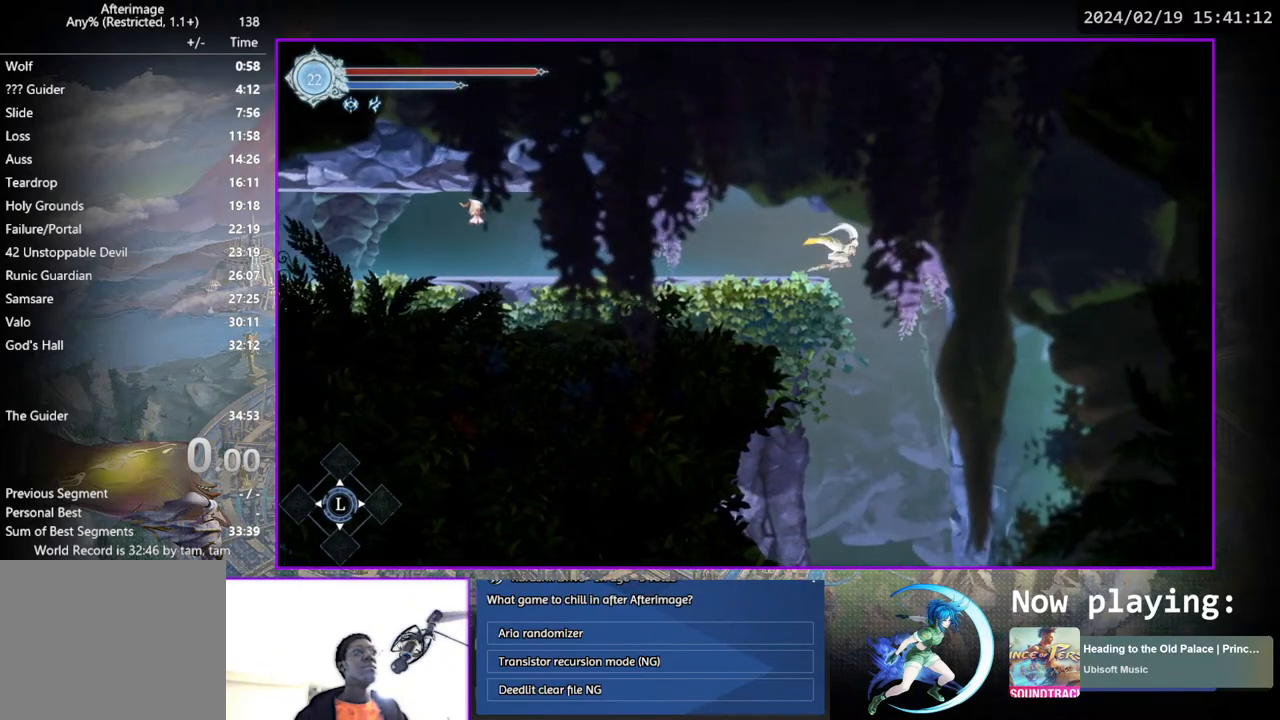
{"buttons": [], "left_stick": "center", "right_stick": "center", "events": [[67, "DPAD_RIGHT", "up"], [133, "DPAD_DOWN", "down"], [167, "CROSS", "down"], [250, "CROSS", "up"], [250, "DPAD_DOWN", "up"]]}
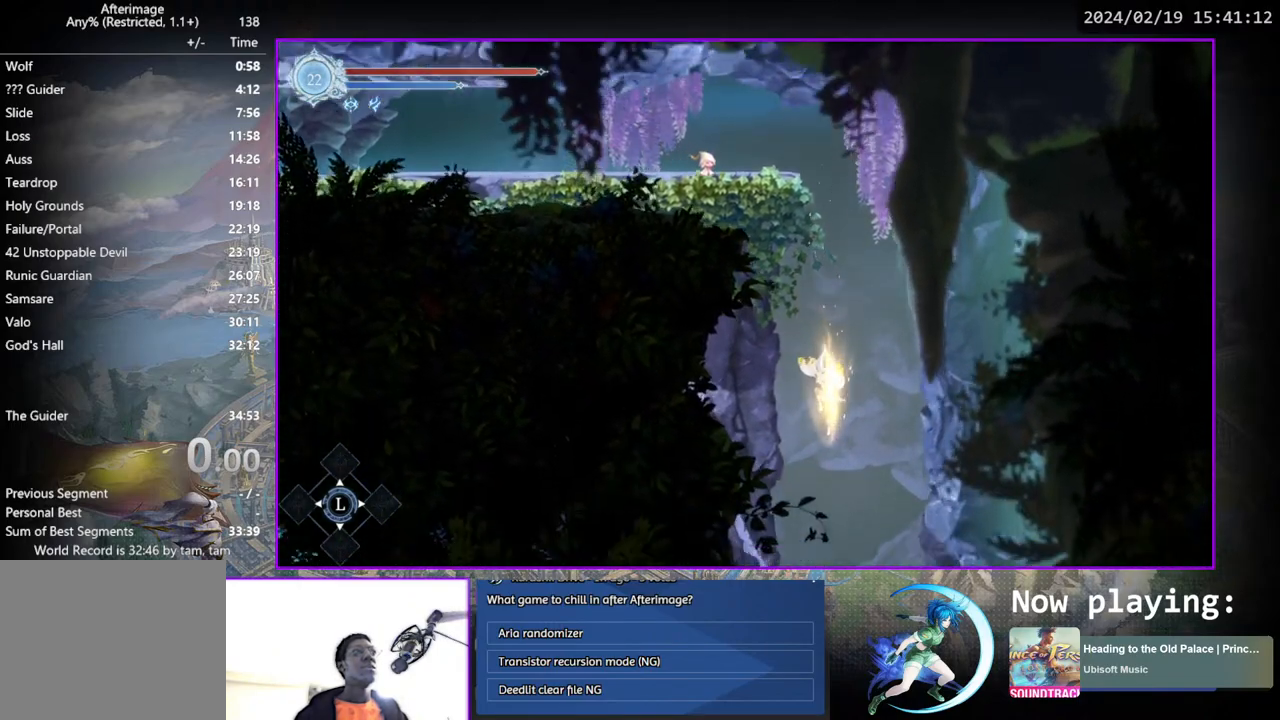
{"buttons": [], "left_stick": "center", "right_stick": "center", "events": []}
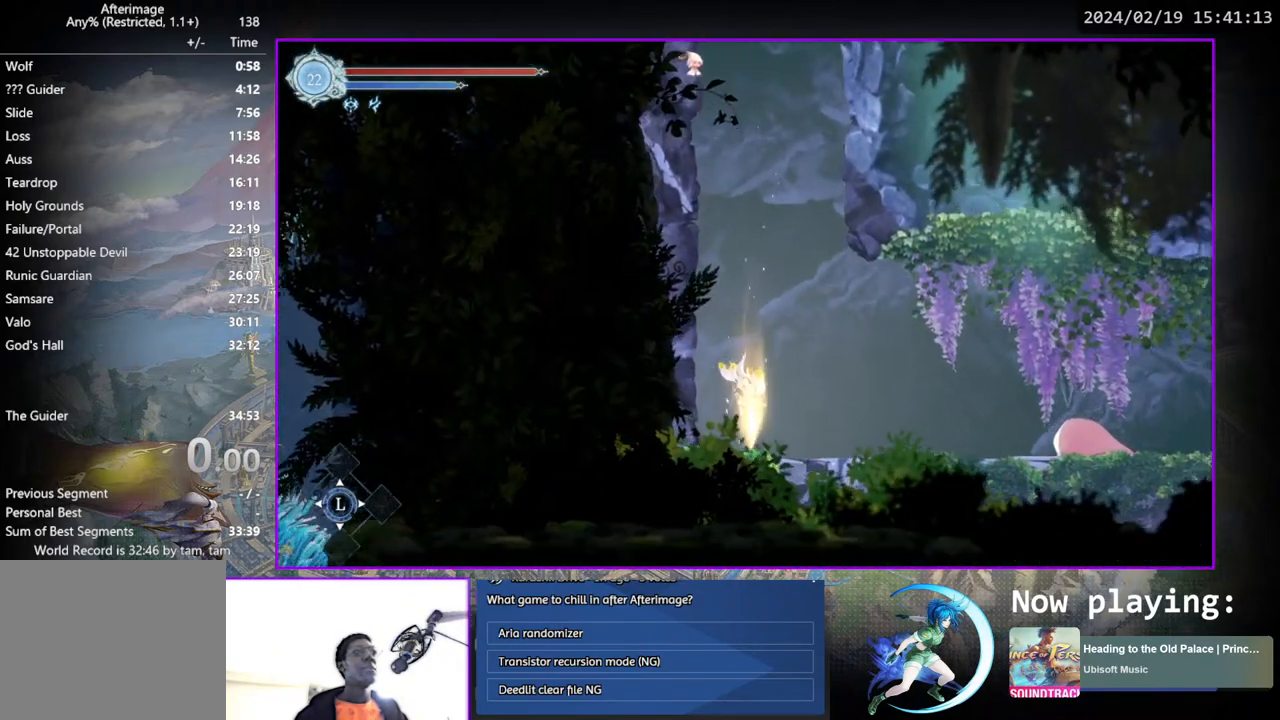
{"buttons": [], "left_stick": "center", "right_stick": "center", "events": [[133, "DPAD_RIGHT", "down"], [283, "DPAD_DOWN", "down"], [417, "DPAD_RIGHT", "up"], [450, "DPAD_DOWN", "up"]]}
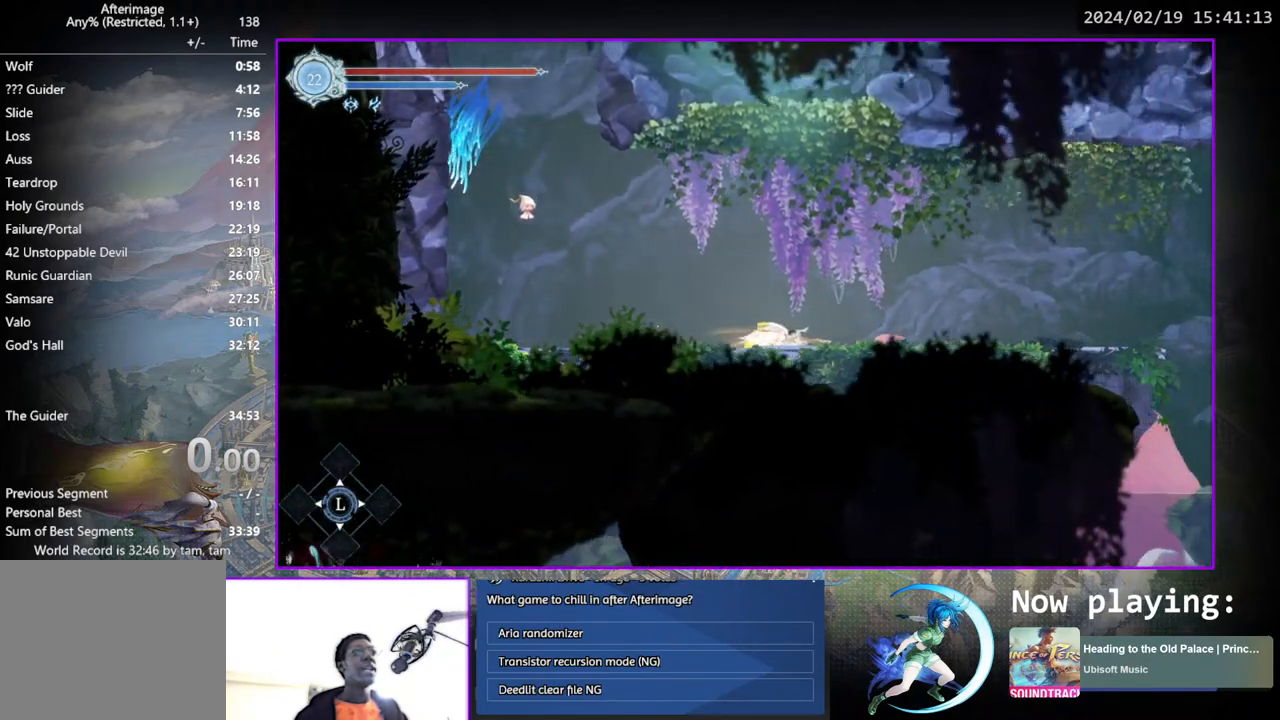
{"buttons": ["CROSS", "DPAD_RIGHT"], "left_stick": "center", "right_stick": "center", "events": [[100, "DPAD_RIGHT", "down"], [500, "CROSS", "down"]]}
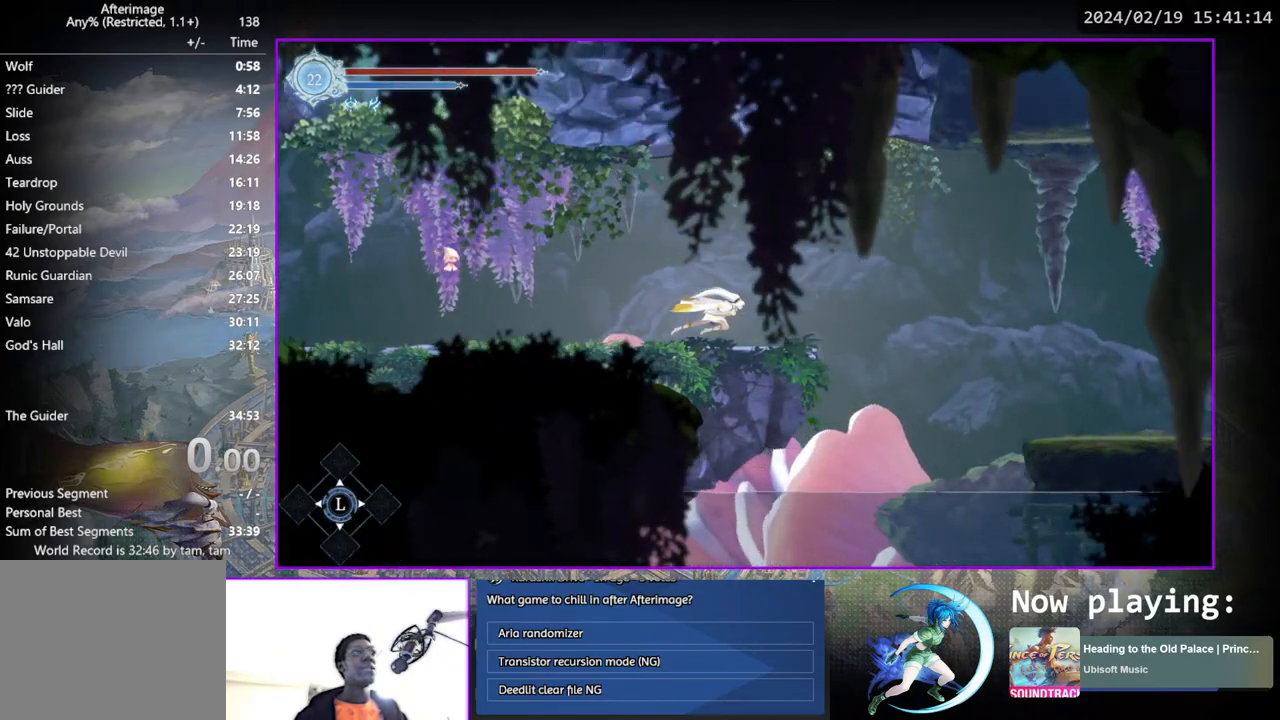
{"buttons": ["DPAD_RIGHT"], "left_stick": "center", "right_stick": "center", "events": [[100, "CROSS", "up"], [183, "SQUARE", "down"], [250, "SQUARE", "up"], [333, "CROSS", "down"], [450, "CROSS", "up"]]}
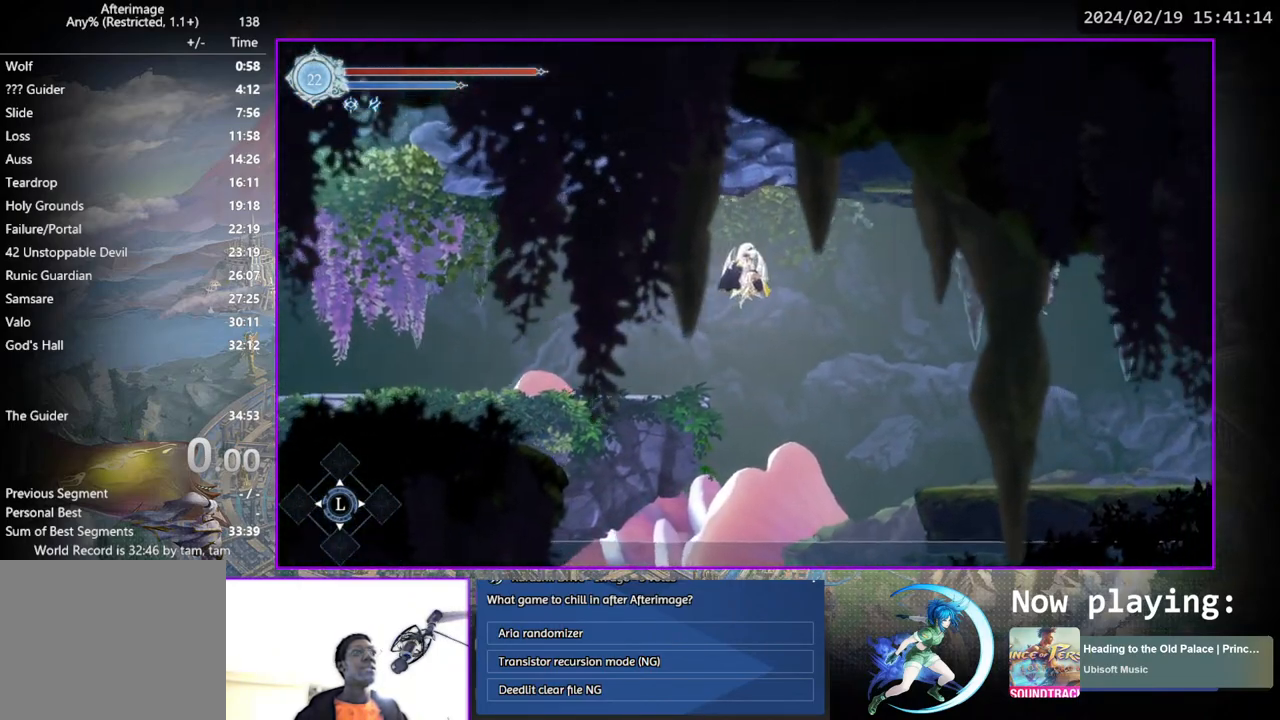
{"buttons": ["DPAD_RIGHT"], "left_stick": "center", "right_stick": "center", "events": [[150, "DPAD_DOWN", "down"], [167, "CROSS", "down"], [233, "DPAD_RIGHT", "up"], [267, "CROSS", "up"], [283, "DPAD_DOWN", "up"], [483, "DPAD_RIGHT", "down"]]}